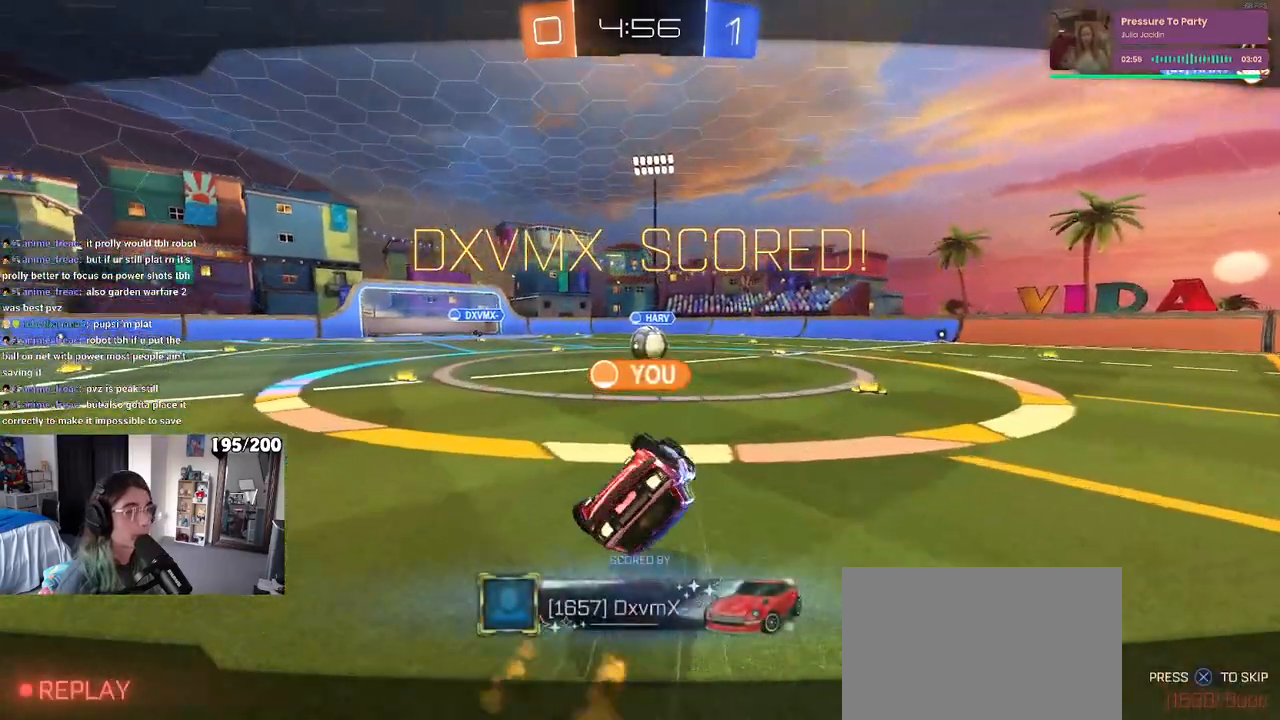
Gameplay with a controller (PlayStation layout); each line is a JSON object with the inputs held at the frame after it. "events" lists button and stick changes between this image and that frame as [ms after this image, input, new state], when the widget could be followed in between. Not read: R2.
{"buttons": [], "left_stick": "center", "right_stick": "center", "events": []}
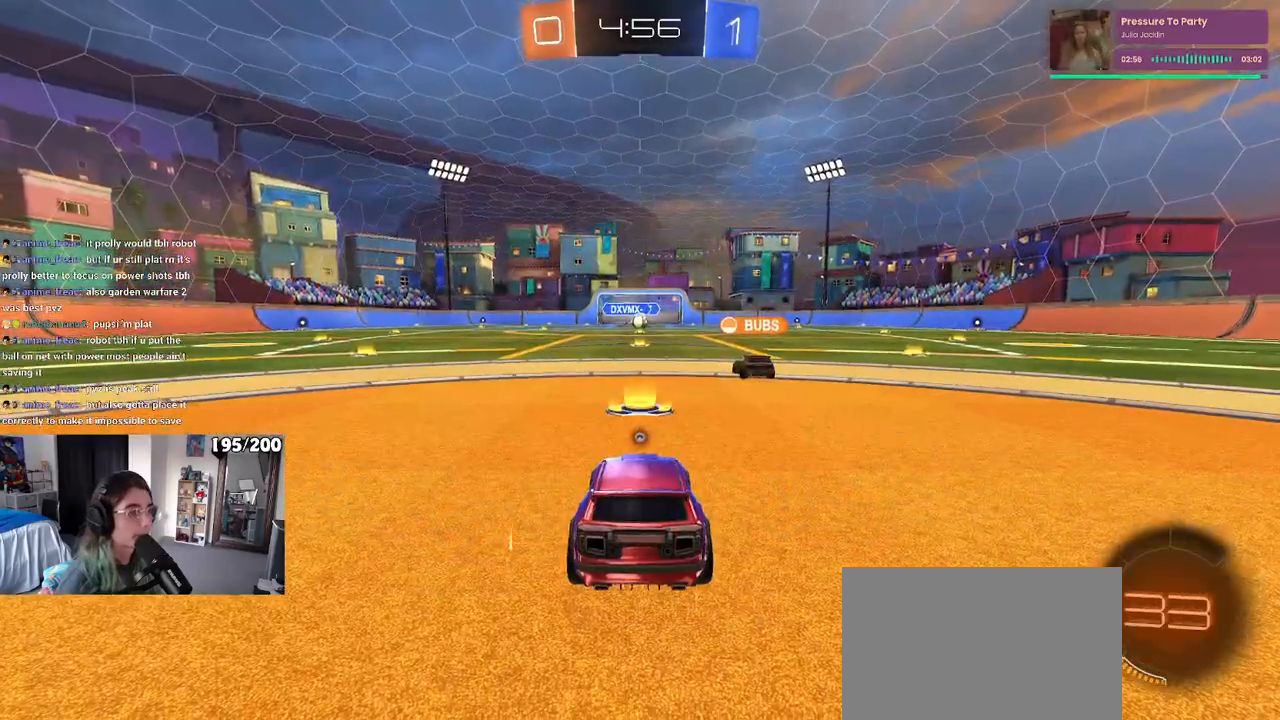
{"buttons": [], "left_stick": "center", "right_stick": "center", "events": [[33, "CROSS", "down"], [83, "CROSS", "up"], [233, "TRIANGLE", "down"], [300, "TRIANGLE", "up"]]}
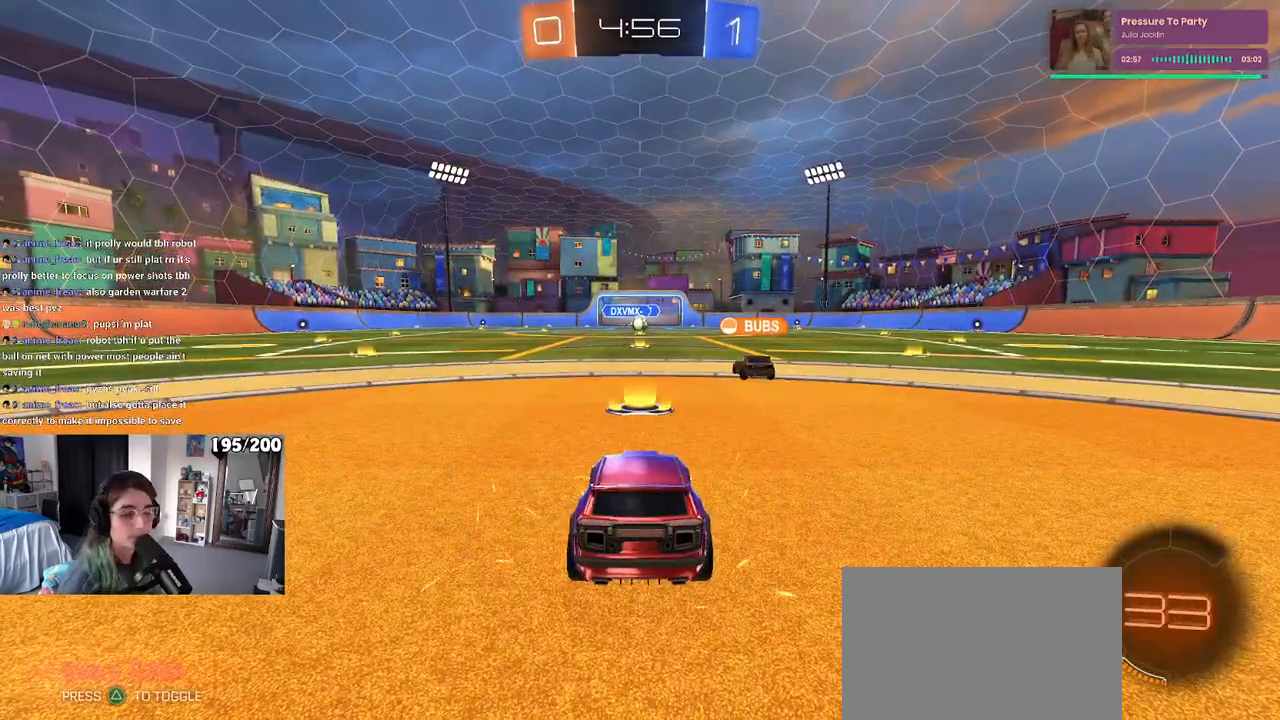
{"buttons": [], "left_stick": "center", "right_stick": "center", "events": [[167, "DPAD_UP", "down"], [217, "DPAD_UP", "up"], [400, "DPAD_DOWN", "down"], [450, "DPAD_DOWN", "up"]]}
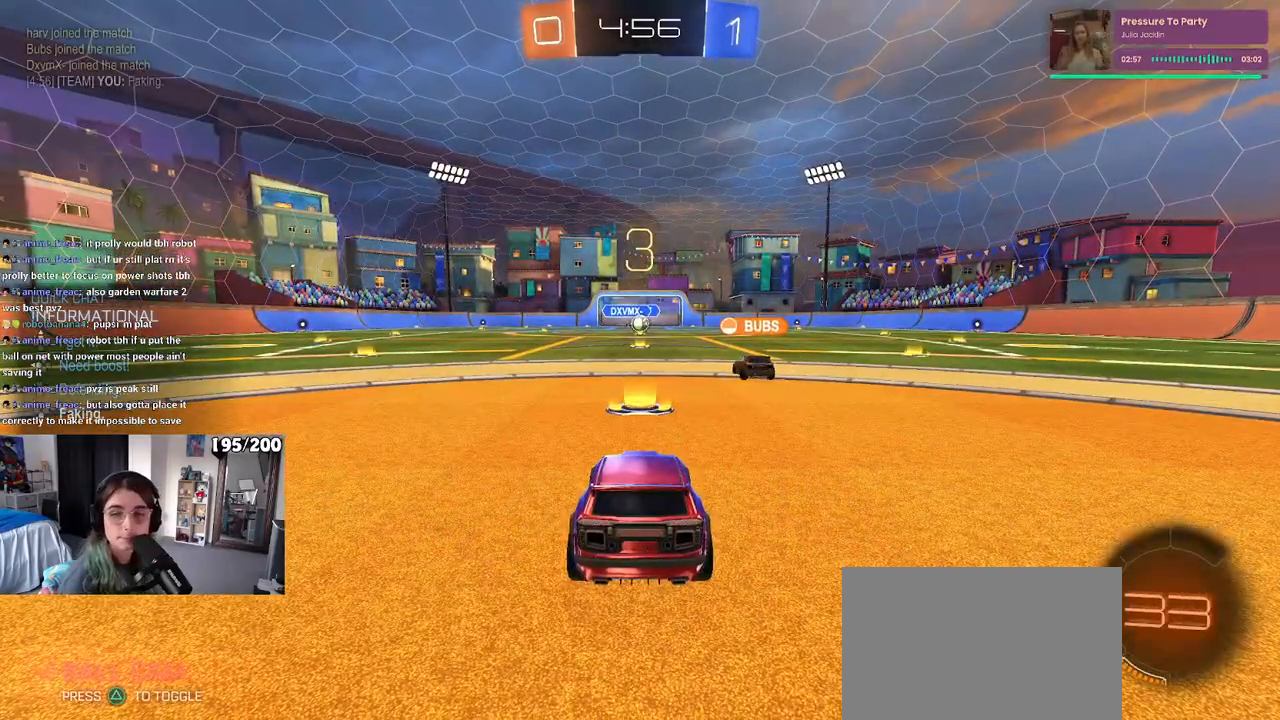
{"buttons": [], "left_stick": "center", "right_stick": "center", "events": [[50, "DPAD_UP", "down"], [133, "DPAD_UP", "up"], [267, "DPAD_DOWN", "down"], [317, "DPAD_DOWN", "up"]]}
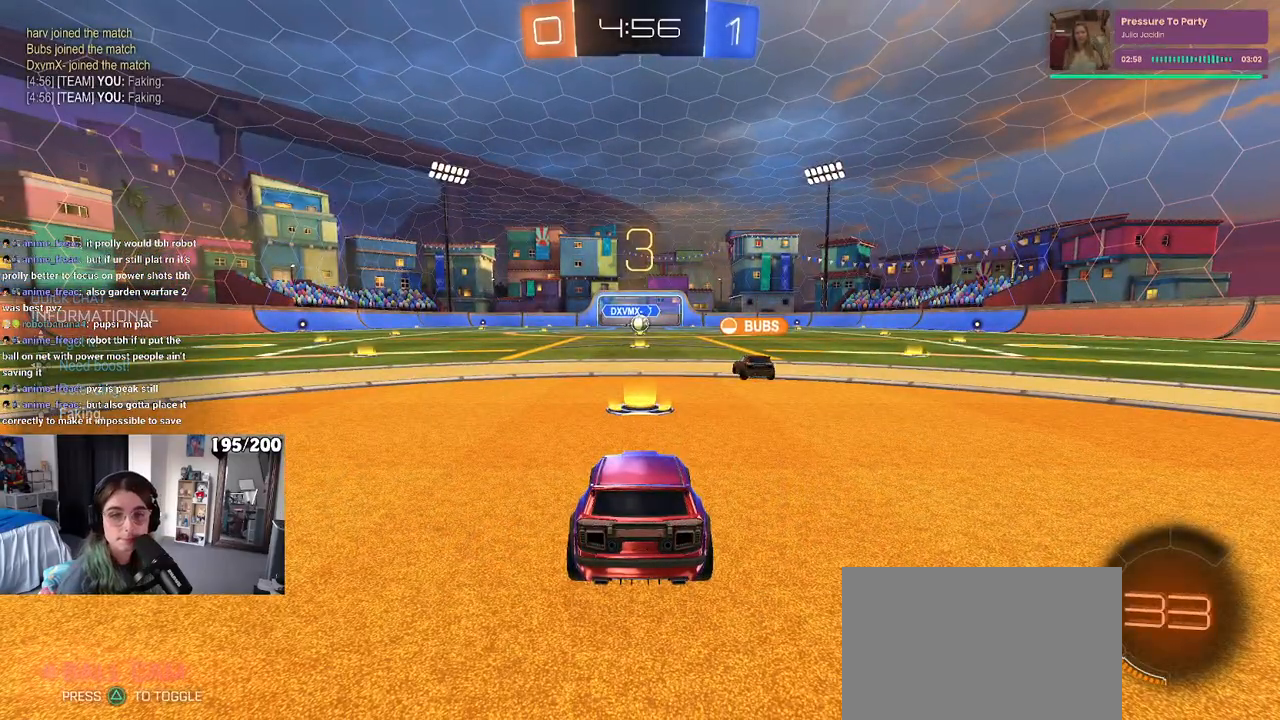
{"buttons": ["R3"], "left_stick": "center", "right_stick": "center", "events": [[33, "R3", "down"], [83, "R3", "up"], [183, "R3", "down"], [400, "R3", "up"], [450, "R3", "down"]]}
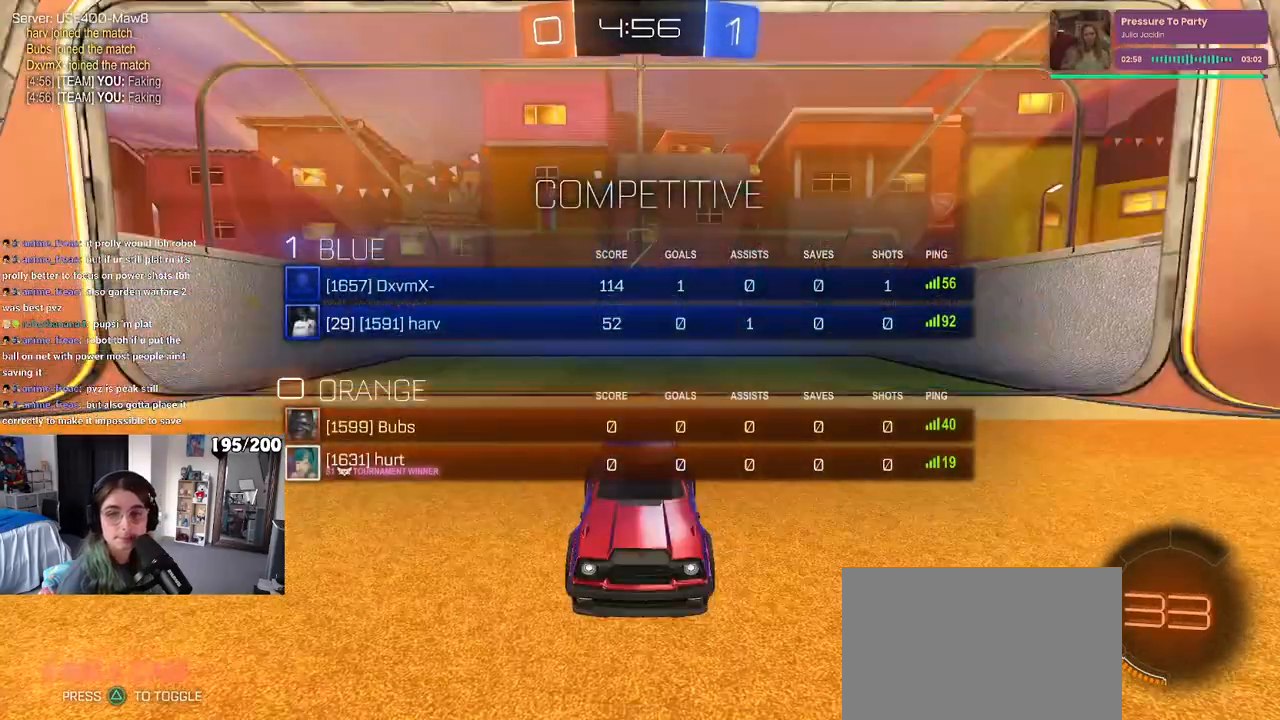
{"buttons": [], "left_stick": "center", "right_stick": "center", "events": [[183, "R3", "up"], [250, "R3", "down"], [333, "R3", "up"], [400, "R3", "down"], [467, "R3", "up"]]}
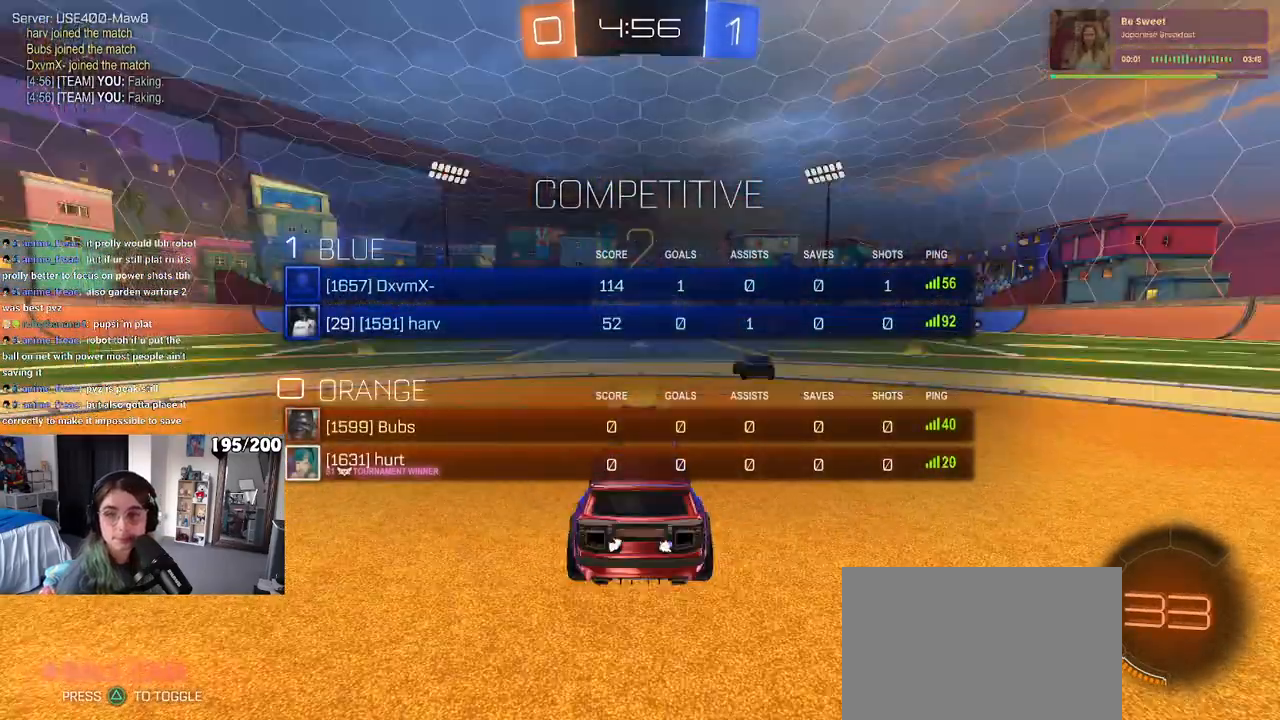
{"buttons": [], "left_stick": "center", "right_stick": "center", "events": [[50, "R3", "down"], [133, "R3", "up"]]}
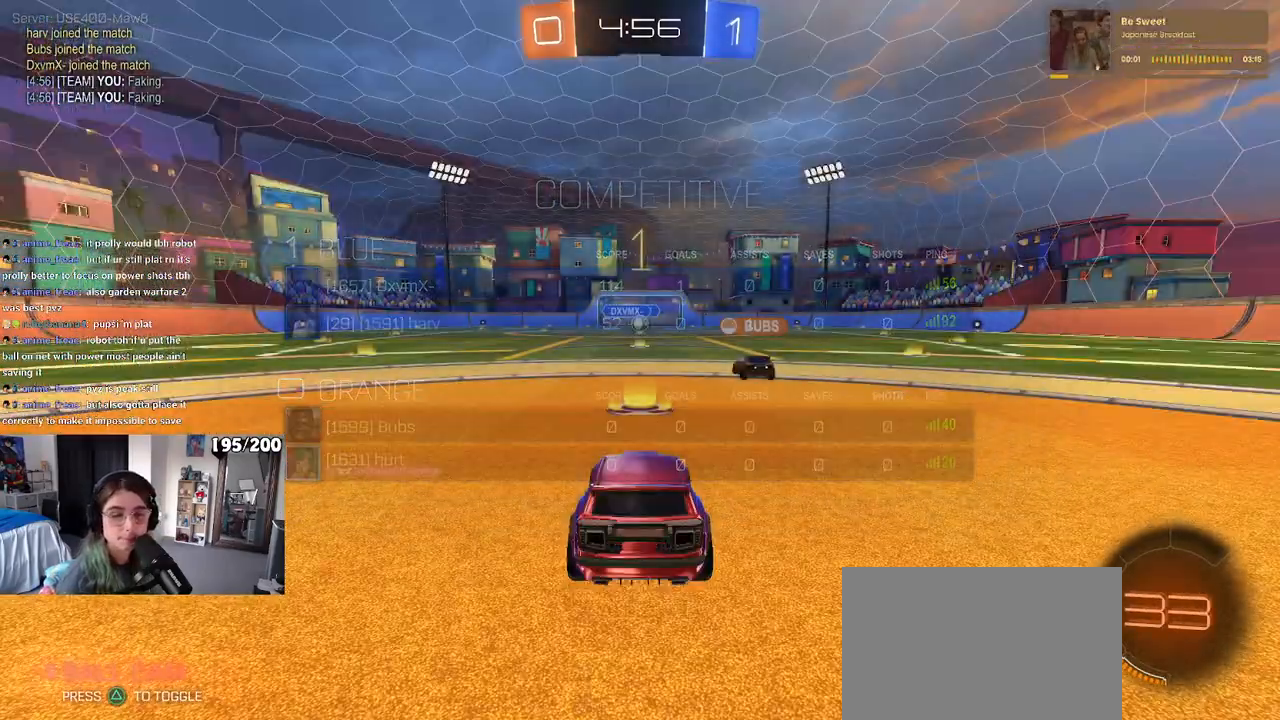
{"buttons": [], "left_stick": "center", "right_stick": "center", "events": []}
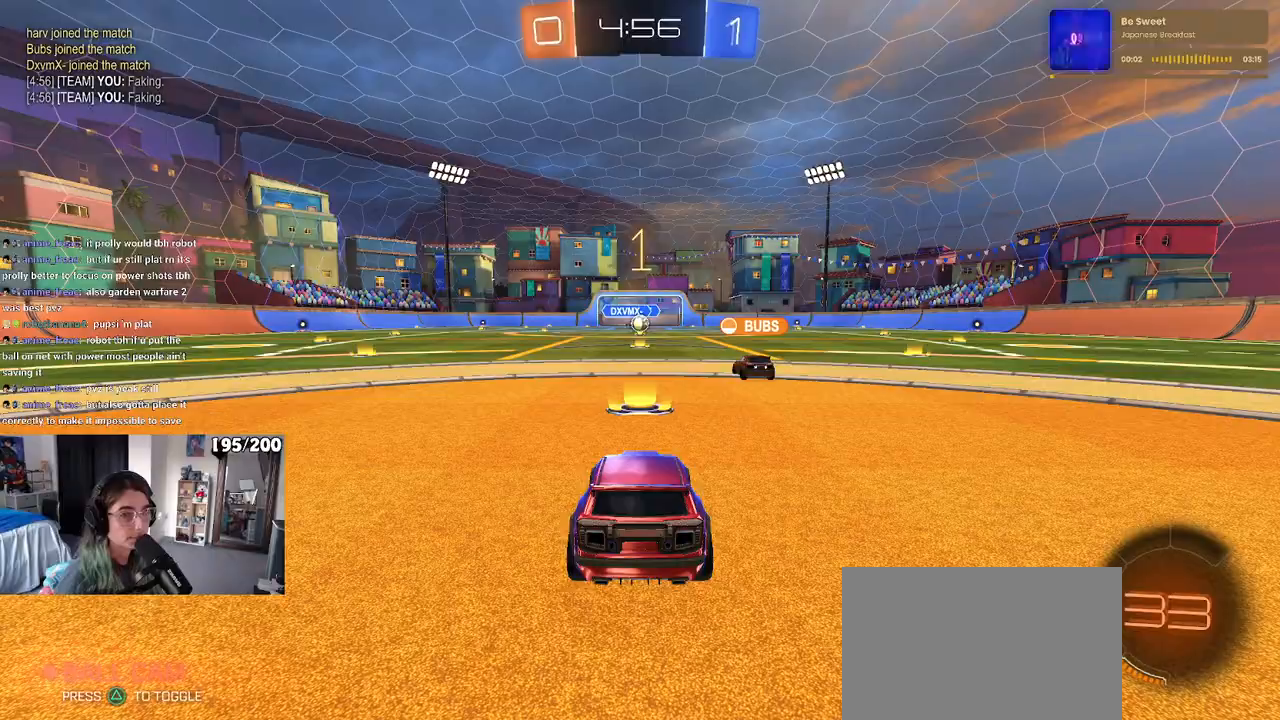
{"buttons": [], "left_stick": "right", "right_stick": "center", "events": [[333, "left_stick", "right"]]}
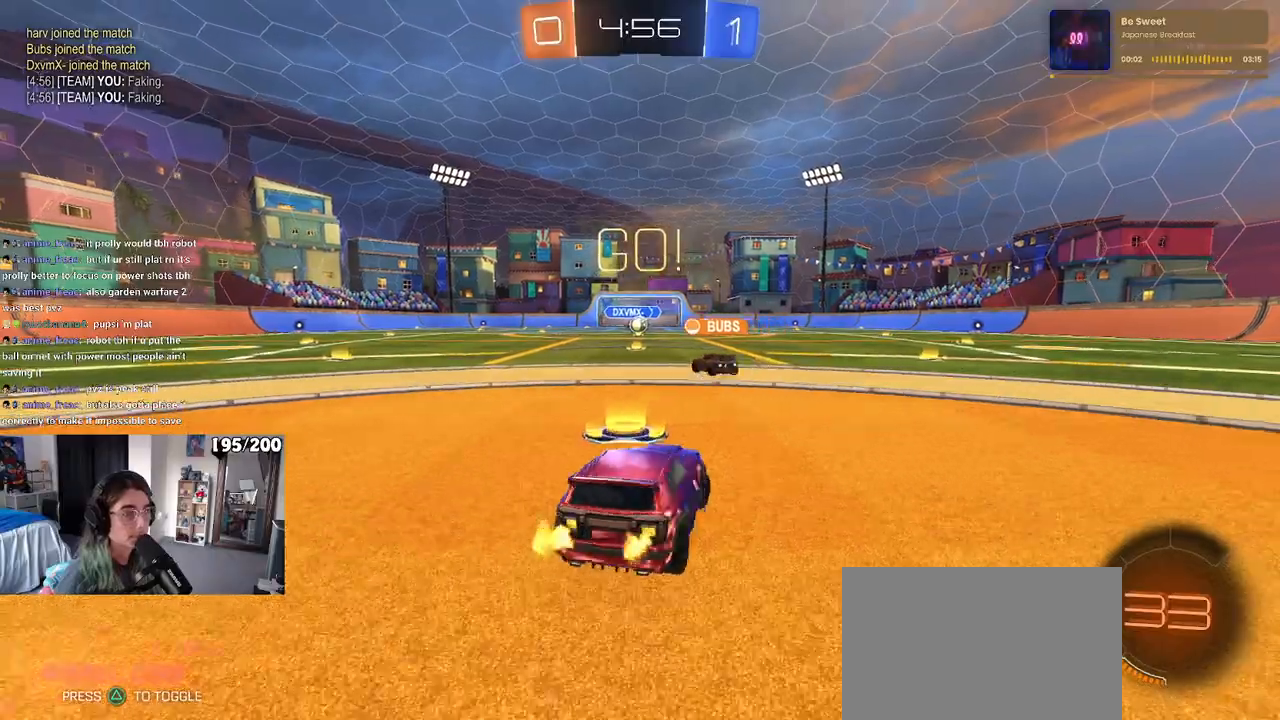
{"buttons": [], "left_stick": "right", "right_stick": "center", "events": []}
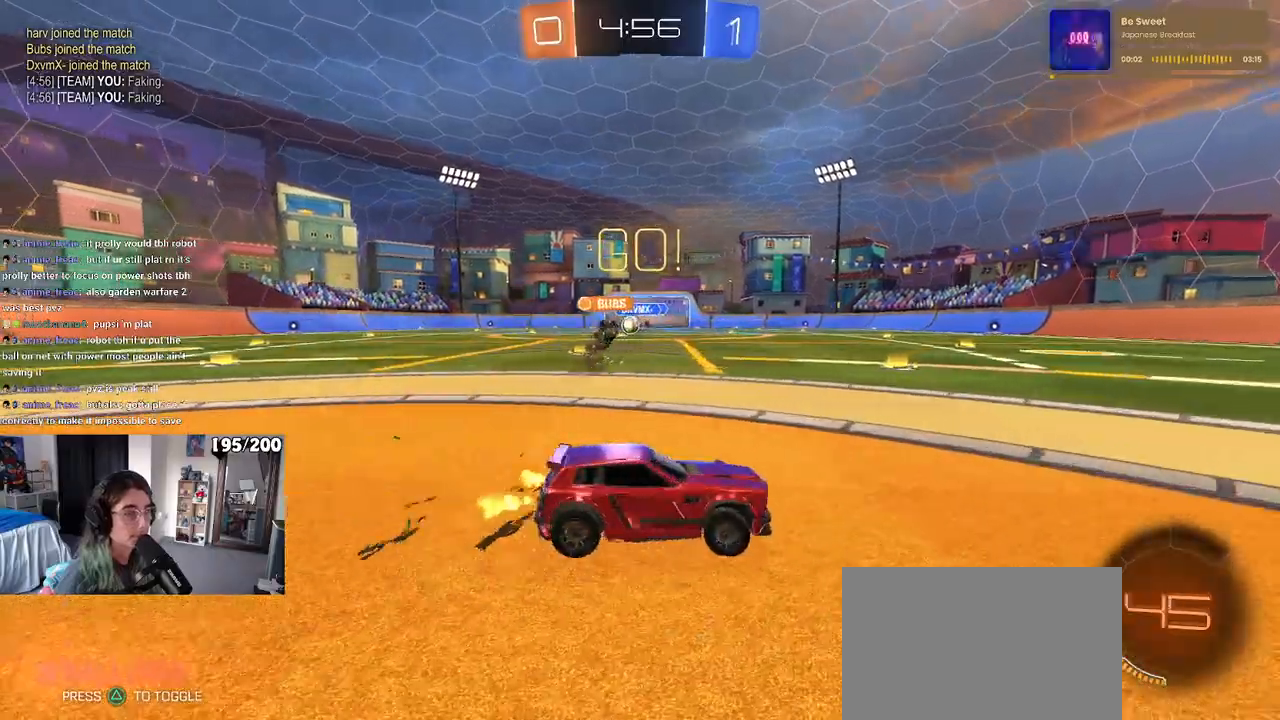
{"buttons": [], "left_stick": "right", "right_stick": "center", "events": [[33, "left_stick", "center"], [150, "left_stick", "right"], [300, "SQUARE", "down"], [467, "SQUARE", "up"]]}
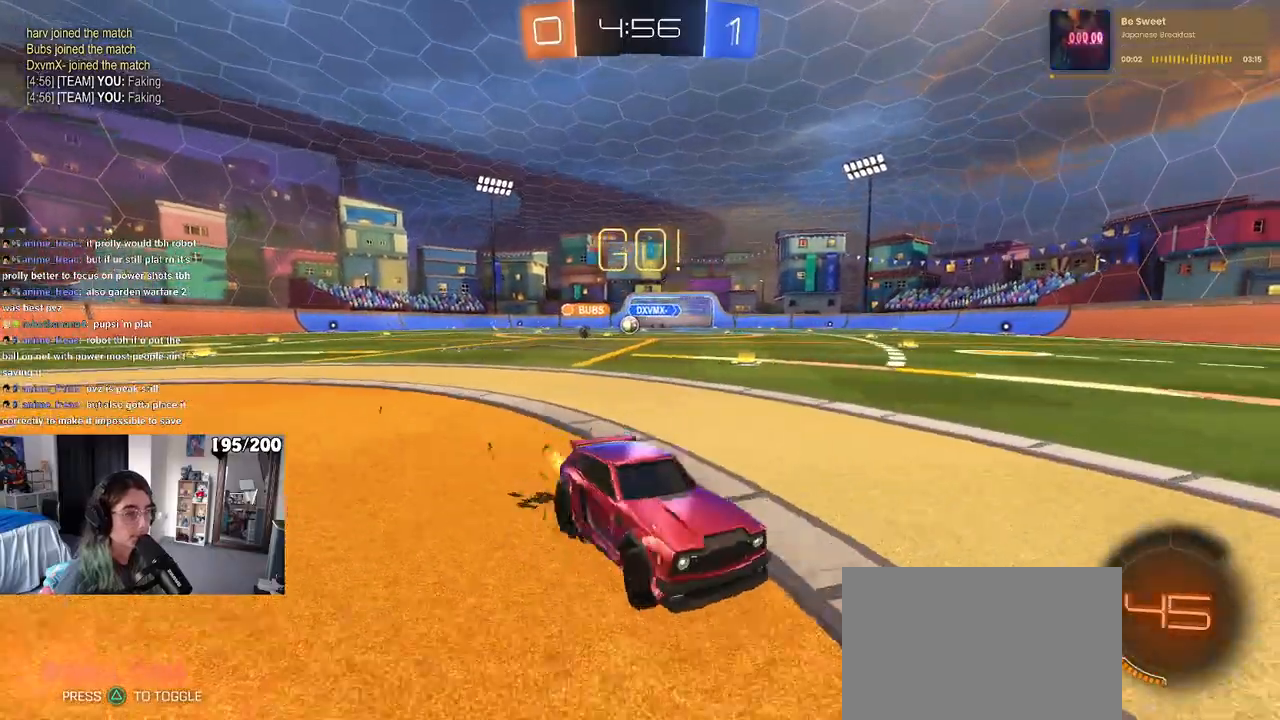
{"buttons": ["SQUARE"], "left_stick": "right", "right_stick": "center", "events": [[400, "SQUARE", "down"]]}
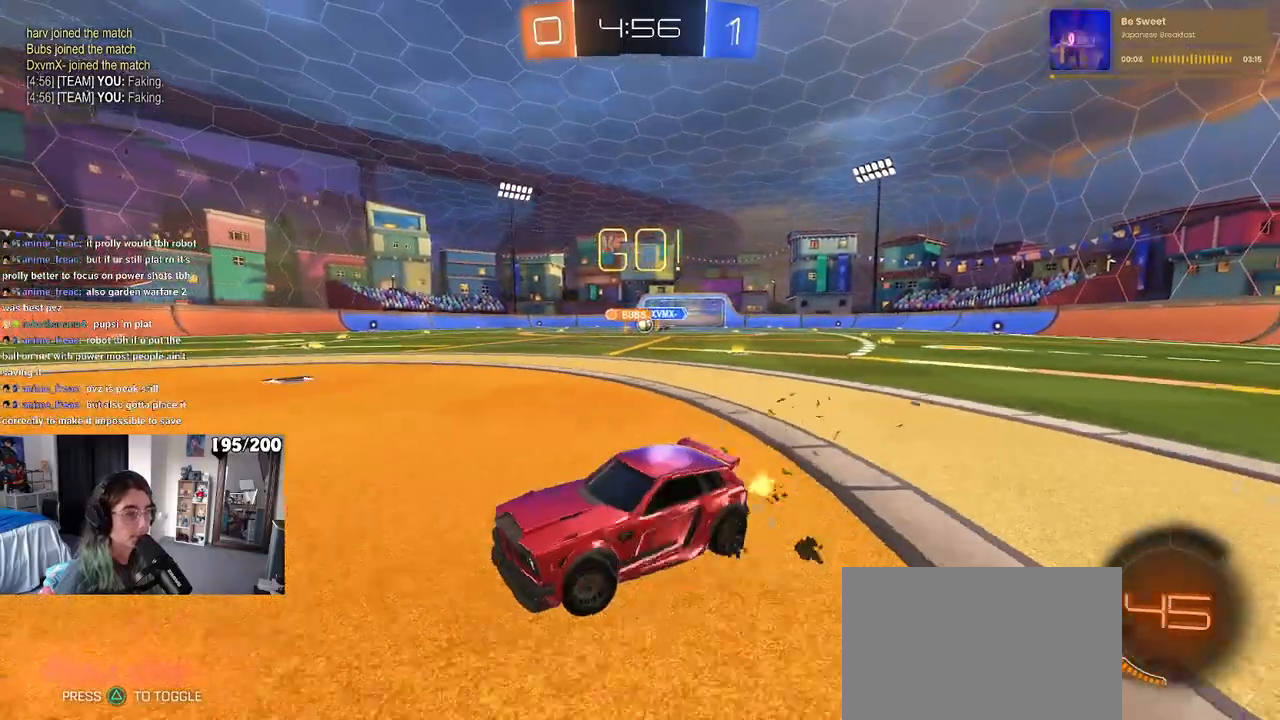
{"buttons": ["R1"], "left_stick": "center", "right_stick": "center", "events": [[50, "SQUARE", "up"], [483, "left_stick", "center"], [500, "R1", "down"]]}
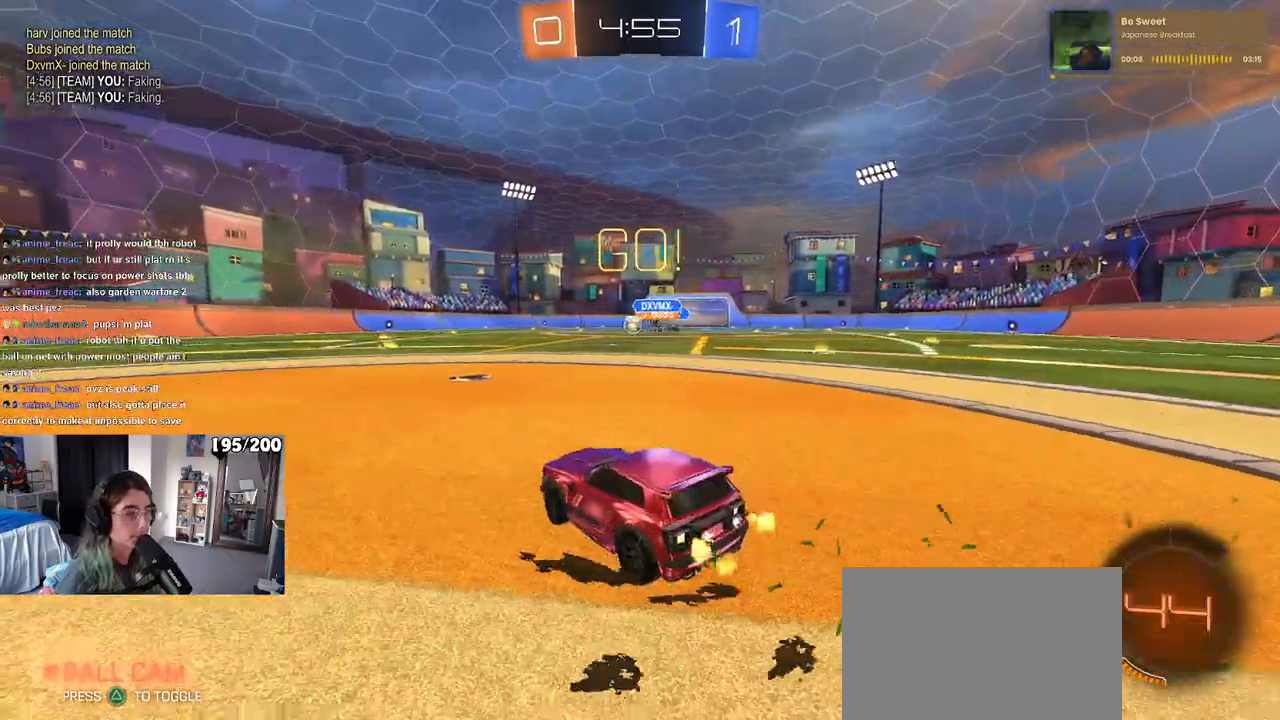
{"buttons": ["R1"], "left_stick": "center", "right_stick": "center", "events": [[33, "left_stick", "left"], [217, "left_stick", "center"]]}
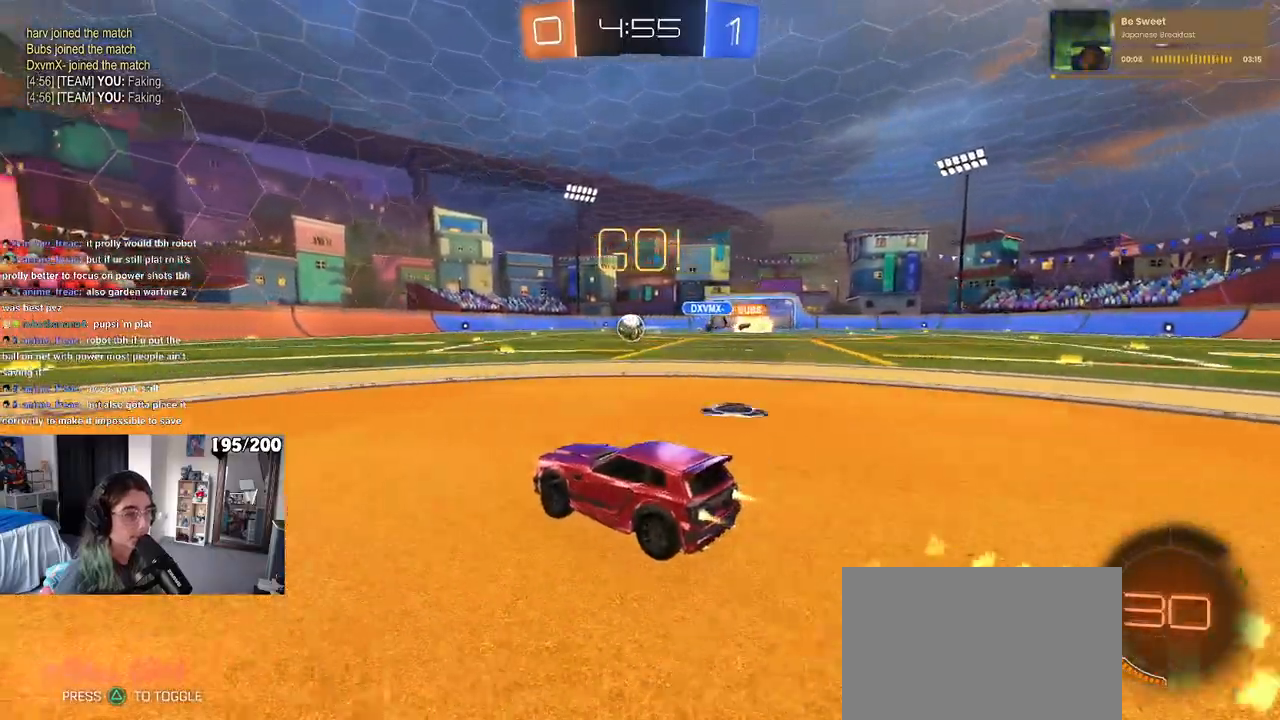
{"buttons": [], "left_stick": "center", "right_stick": "center", "events": [[217, "left_stick", "down"], [250, "CROSS", "down"], [367, "CROSS", "up"], [400, "left_stick", "center"], [417, "R1", "up"]]}
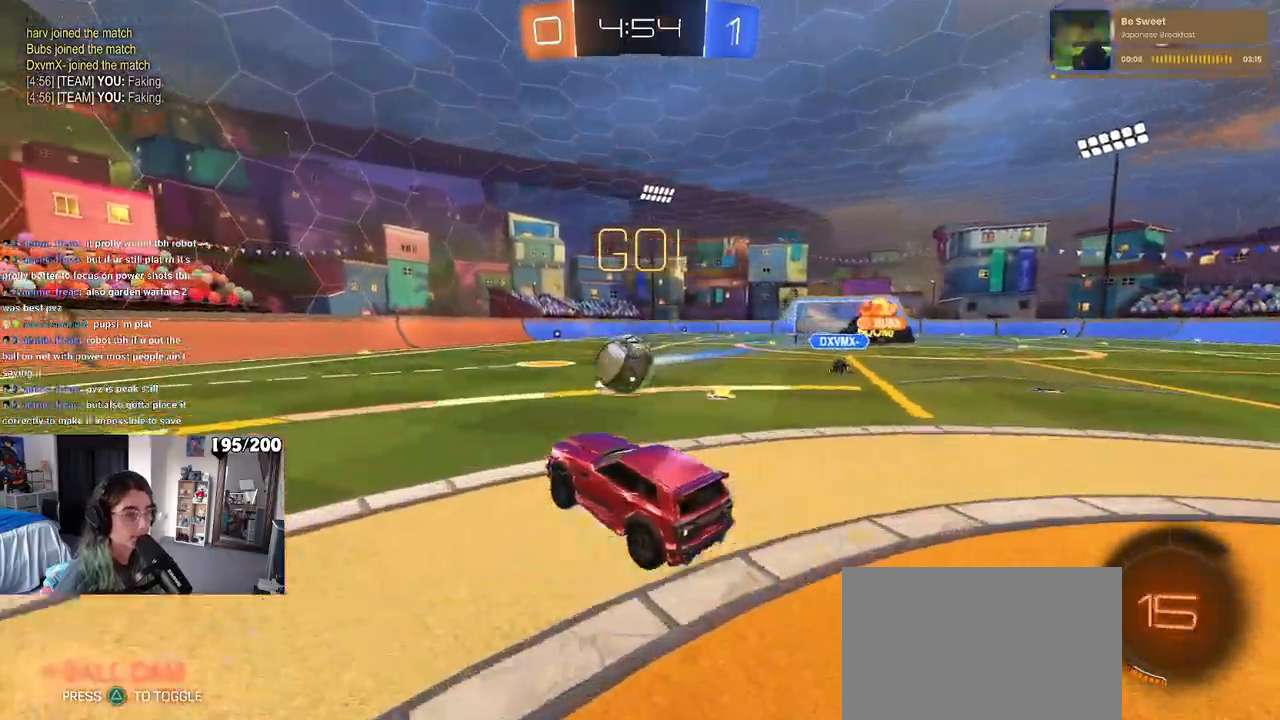
{"buttons": ["SQUARE", "R1"], "left_stick": "down-left", "right_stick": "center", "events": [[33, "left_stick", "up-left"], [67, "R1", "down"], [83, "CROSS", "down"], [150, "SQUARE", "down"], [167, "left_stick", "down-left"], [200, "CROSS", "up"], [250, "R1", "up"], [483, "R1", "down"]]}
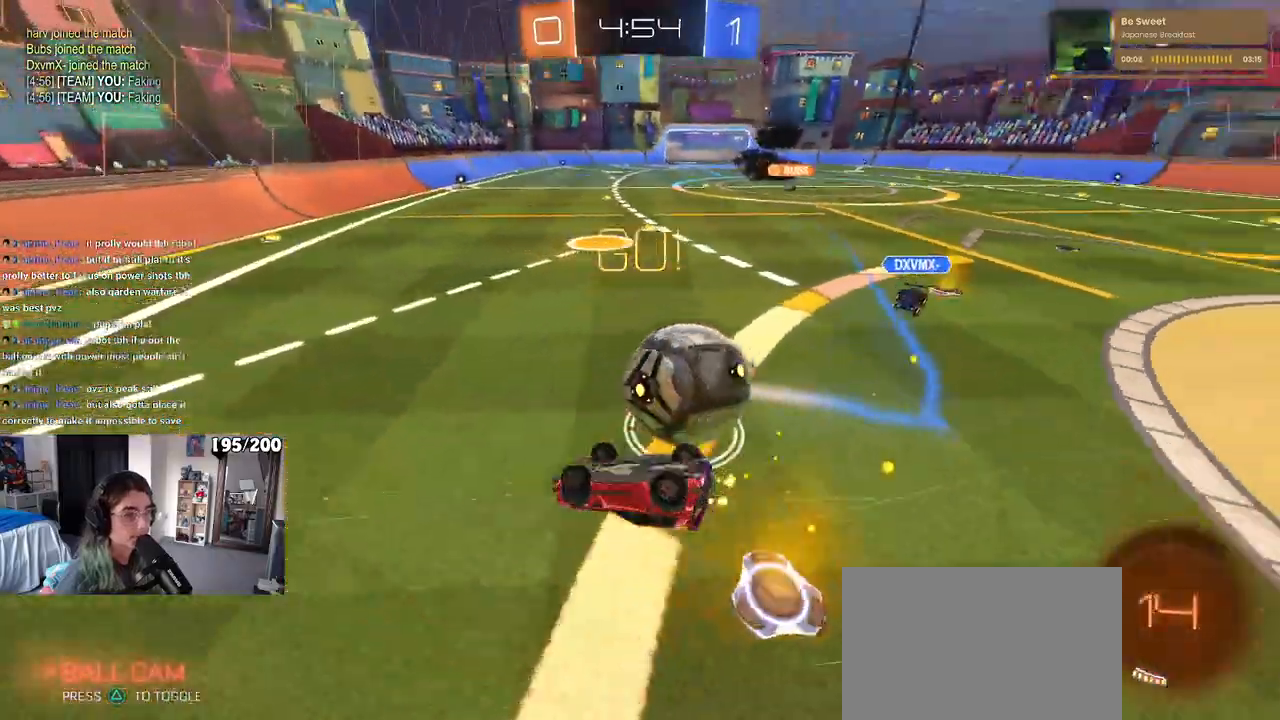
{"buttons": [], "left_stick": "right", "right_stick": "center", "events": [[333, "SQUARE", "up"], [367, "left_stick", "down-right"], [383, "R1", "up"], [467, "left_stick", "right"]]}
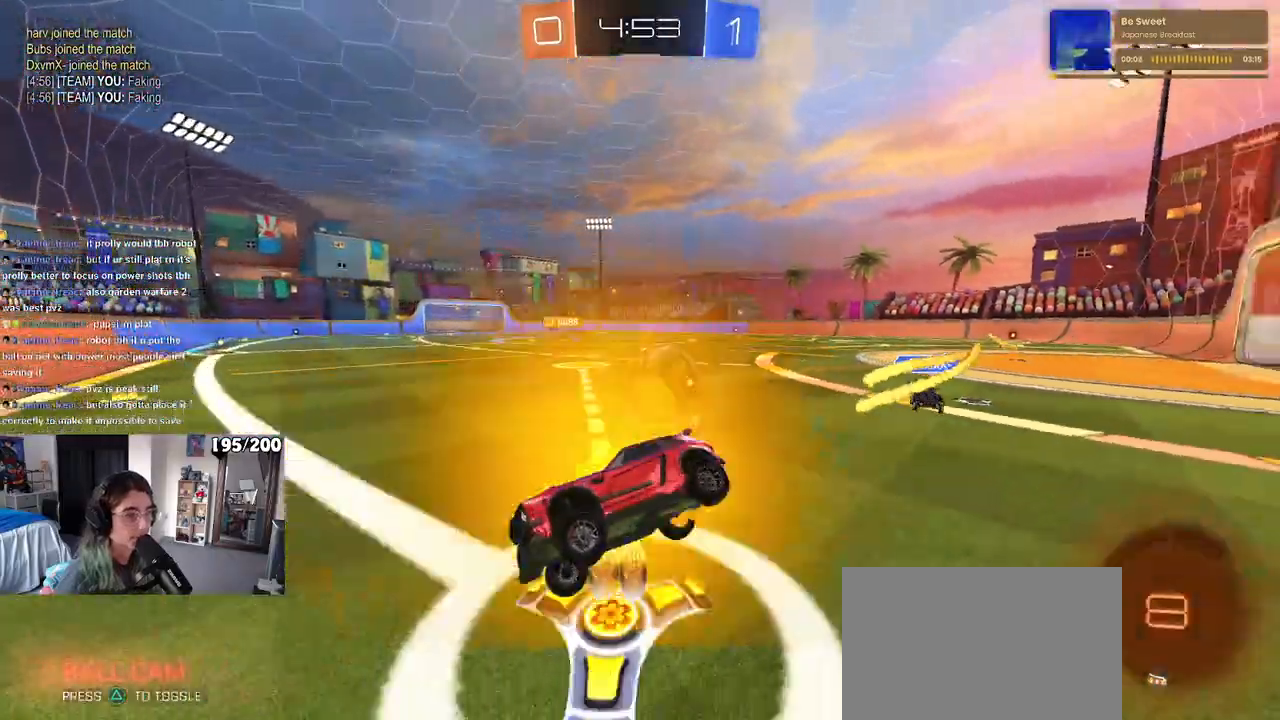
{"buttons": [], "left_stick": "right", "right_stick": "center", "events": []}
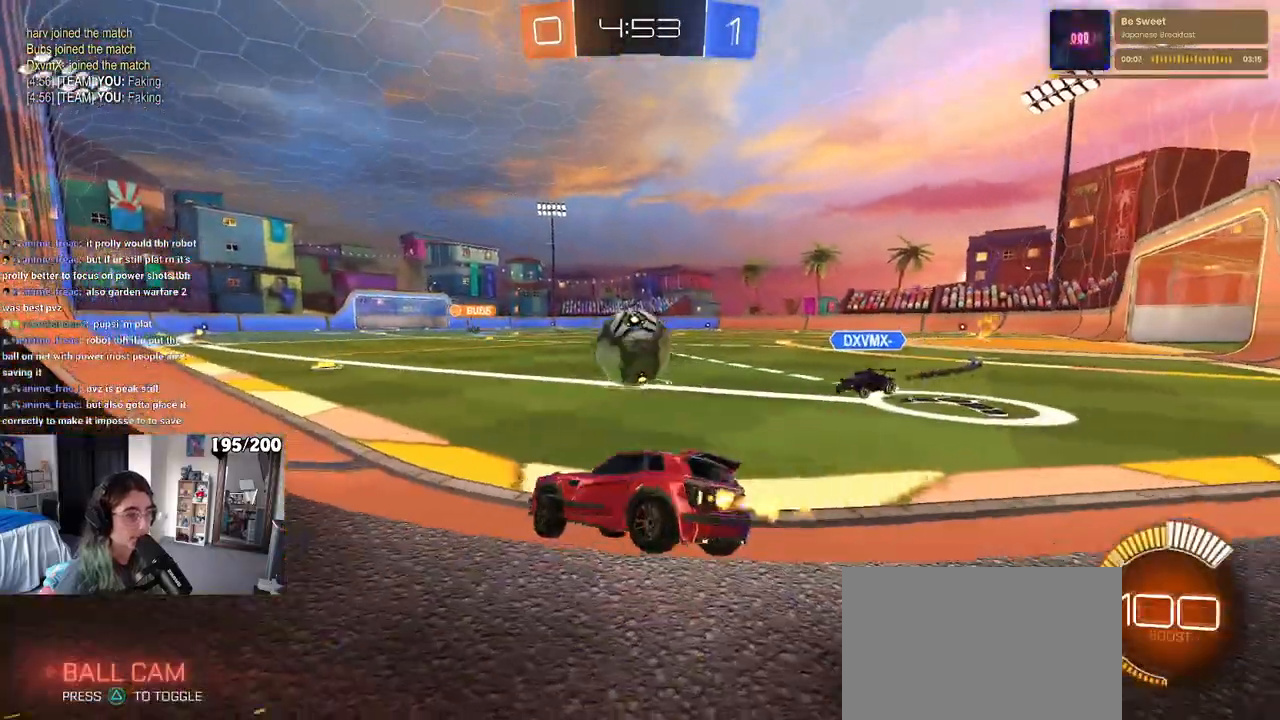
{"buttons": ["R1"], "left_stick": "right", "right_stick": "center", "events": [[17, "R1", "down"], [117, "left_stick", "left"], [450, "left_stick", "center"], [500, "left_stick", "right"]]}
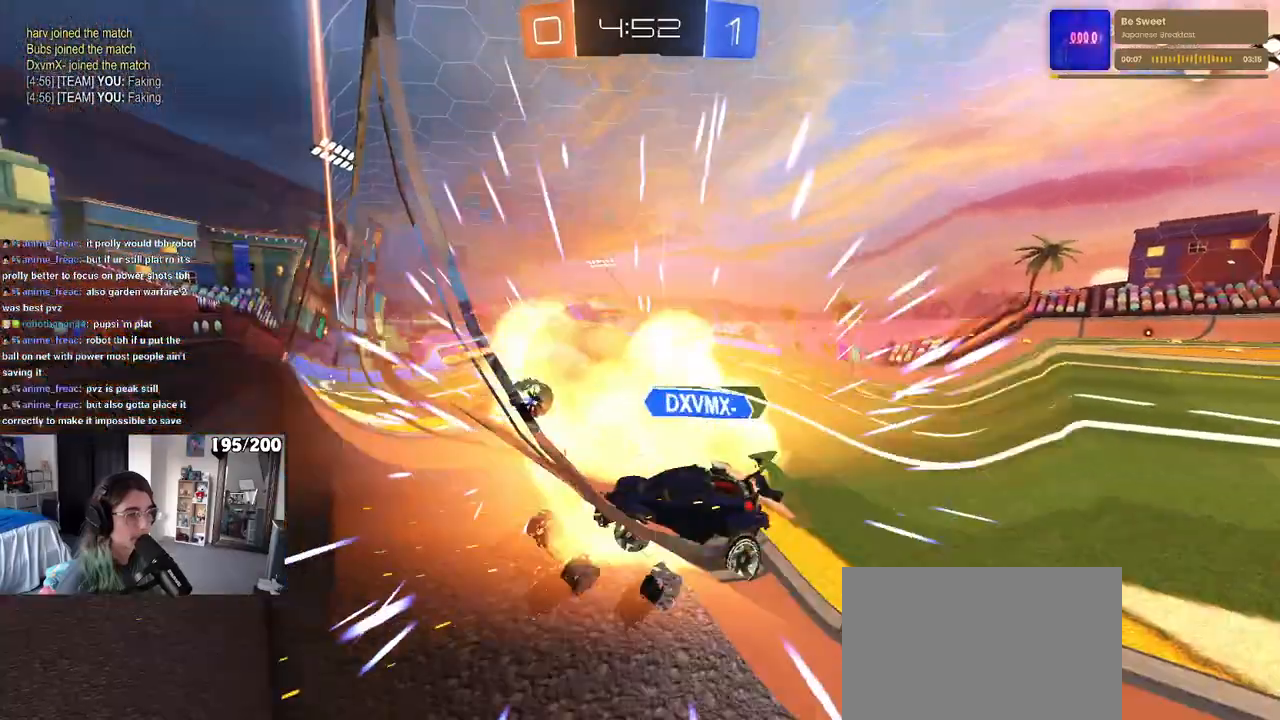
{"buttons": [], "left_stick": "center", "right_stick": "center", "events": [[83, "left_stick", "center"], [100, "R1", "up"], [167, "left_stick", "left"], [283, "left_stick", "center"]]}
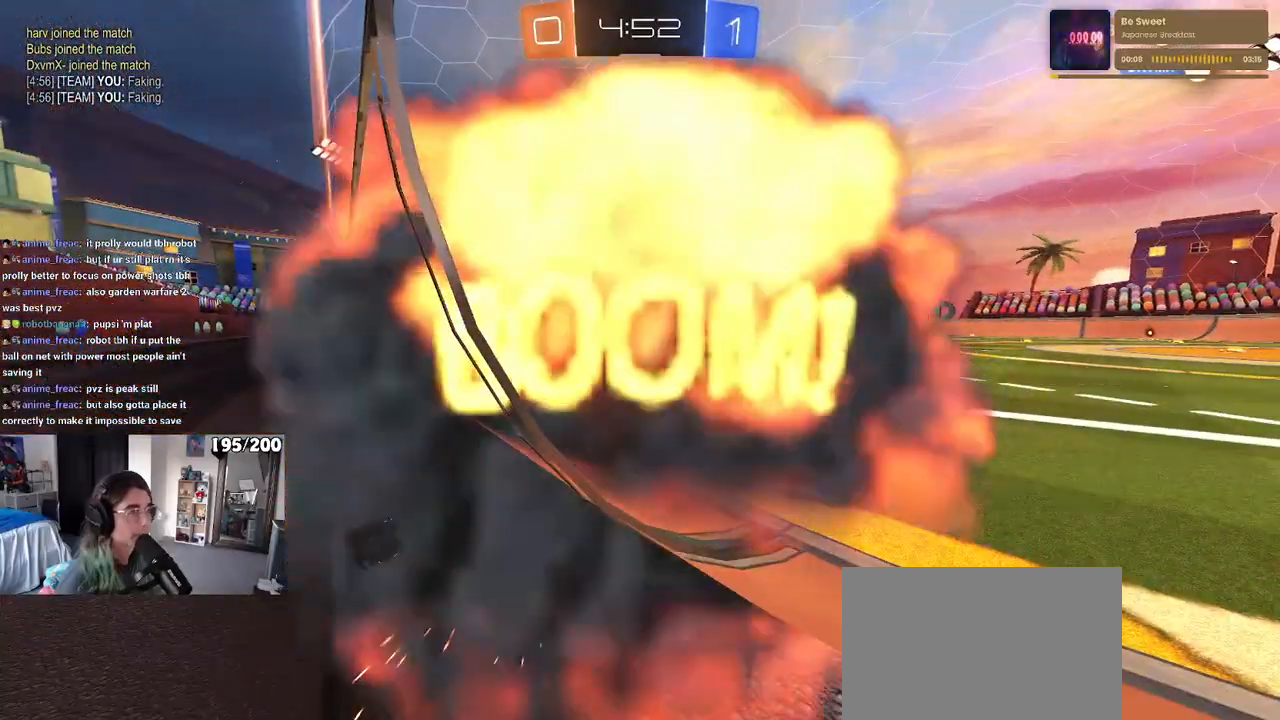
{"buttons": [], "left_stick": "center", "right_stick": "center", "events": []}
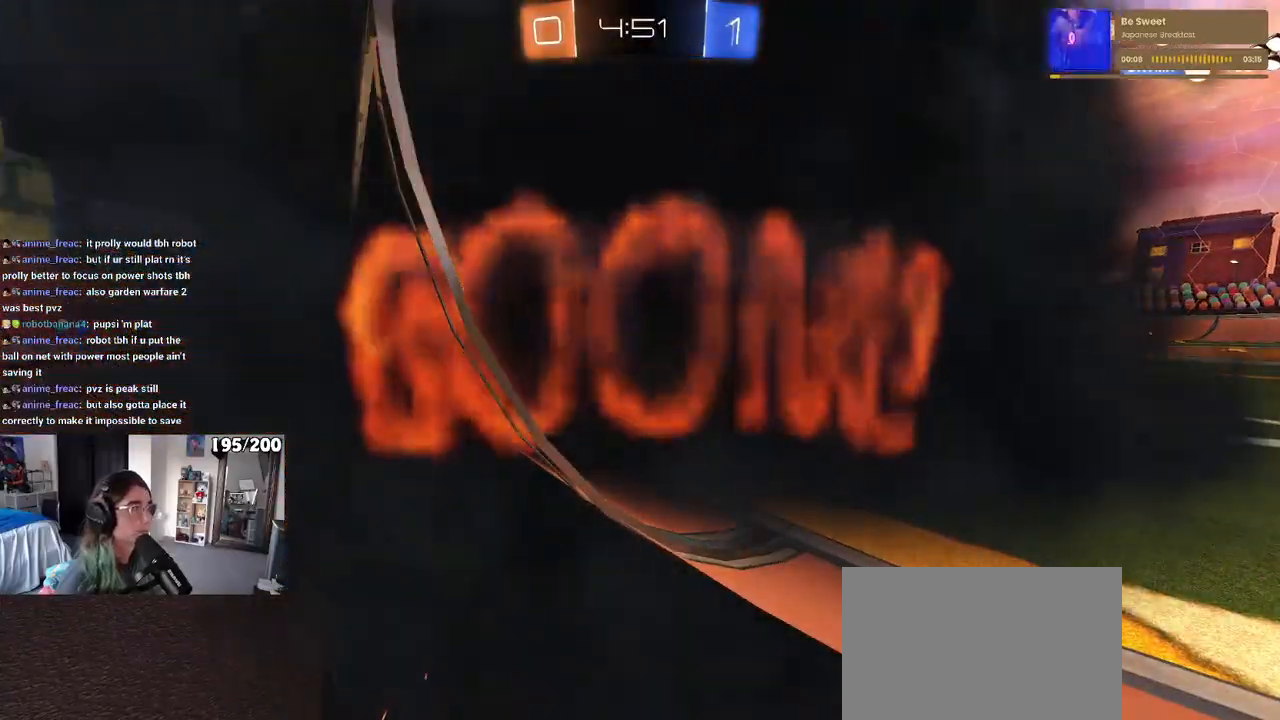
{"buttons": [], "left_stick": "center", "right_stick": "center", "events": []}